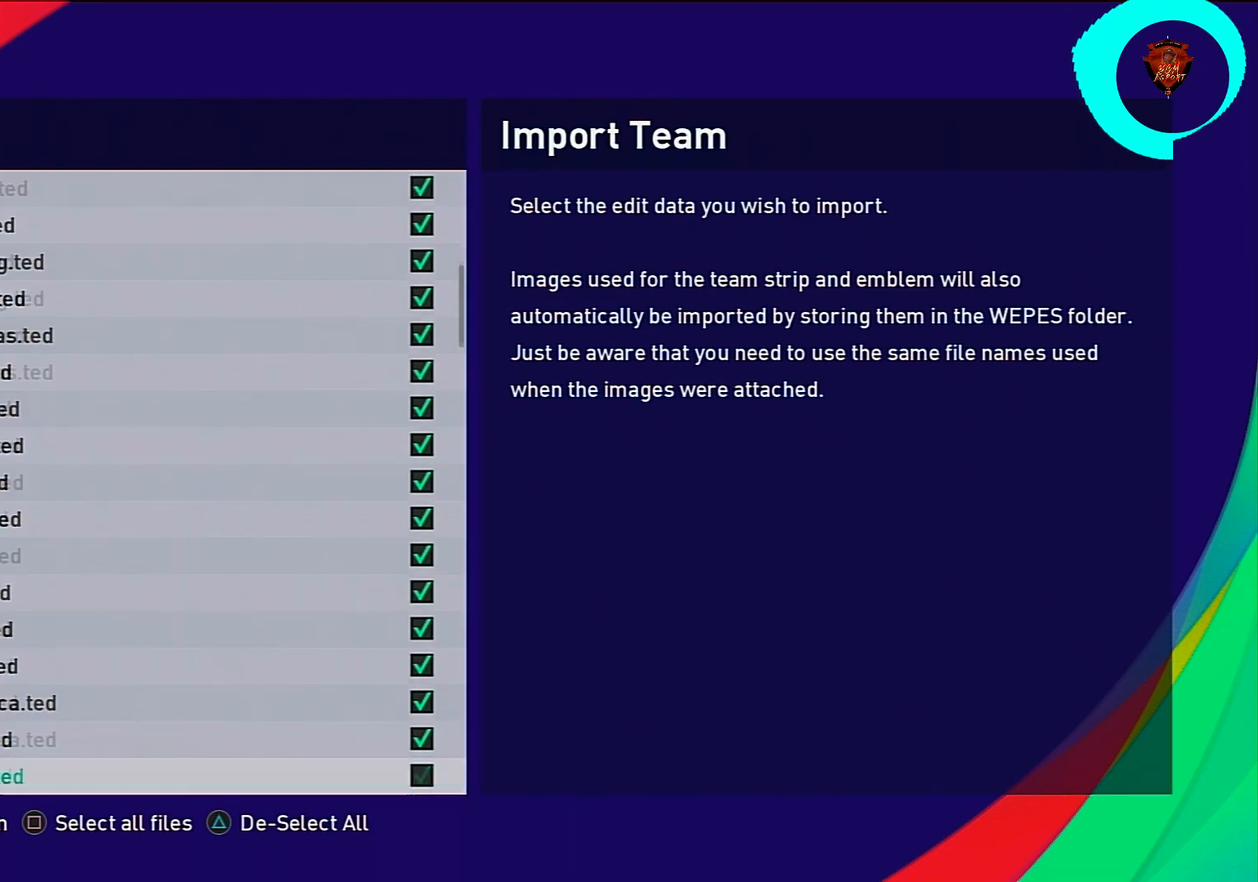
Gameplay with a controller (PlayStation layout); each line is a JSON object with the inputs held at the frame after it. "events" lists button and stick changes between this image and that frame as [ms after this image, input, new state], when the widget could be followed in between.
{"buttons": ["CIRCLE"], "left_stick": "center", "right_stick": "center", "events": [[67, "DPAD_DOWN", "up"], [100, "CIRCLE", "down"], [267, "CIRCLE", "up"], [300, "DPAD_DOWN", "down"], [467, "CIRCLE", "down"], [467, "DPAD_DOWN", "up"]]}
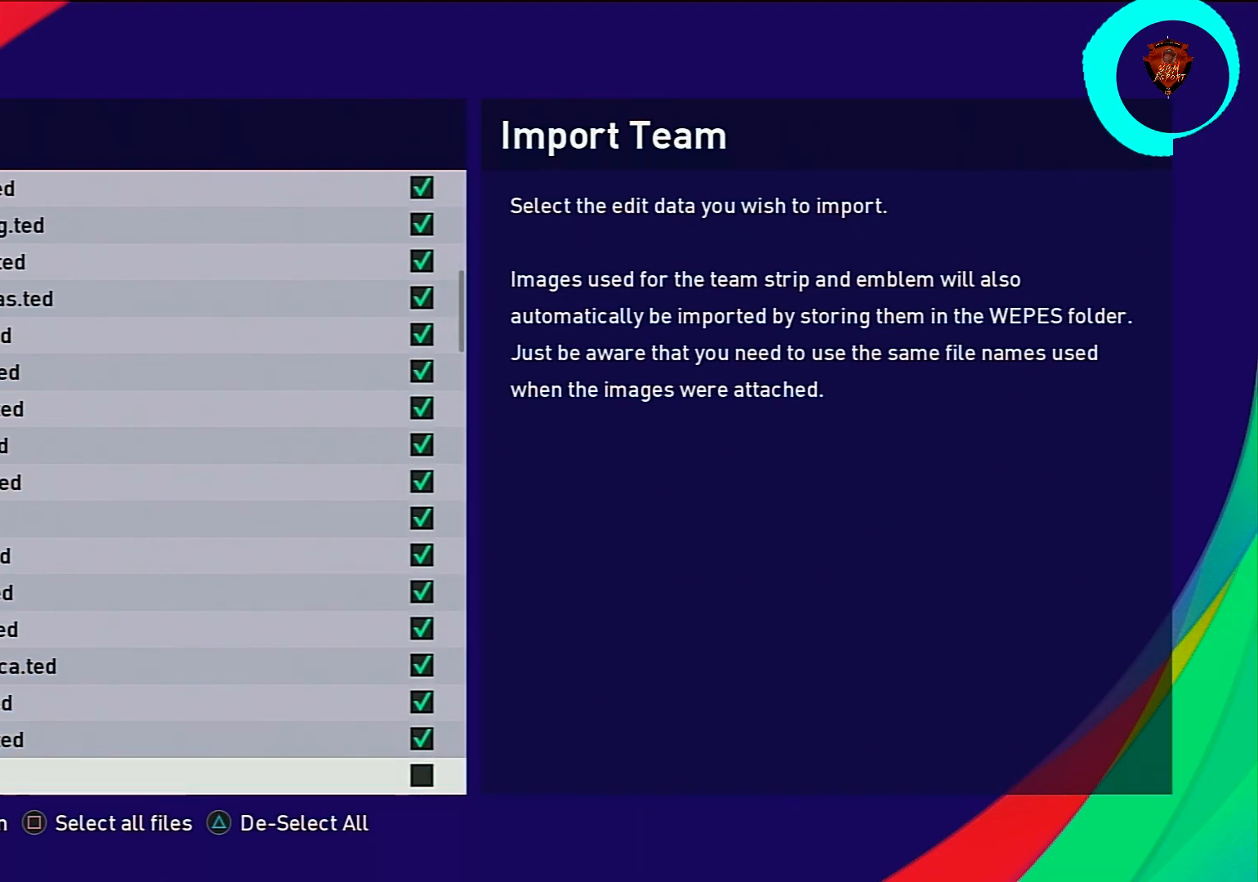
{"buttons": [], "left_stick": "center", "right_stick": "center", "events": [[133, "CIRCLE", "up"], [166, "DPAD_DOWN", "down"], [300, "DPAD_DOWN", "up"], [367, "CIRCLE", "down"], [500, "CIRCLE", "up"]]}
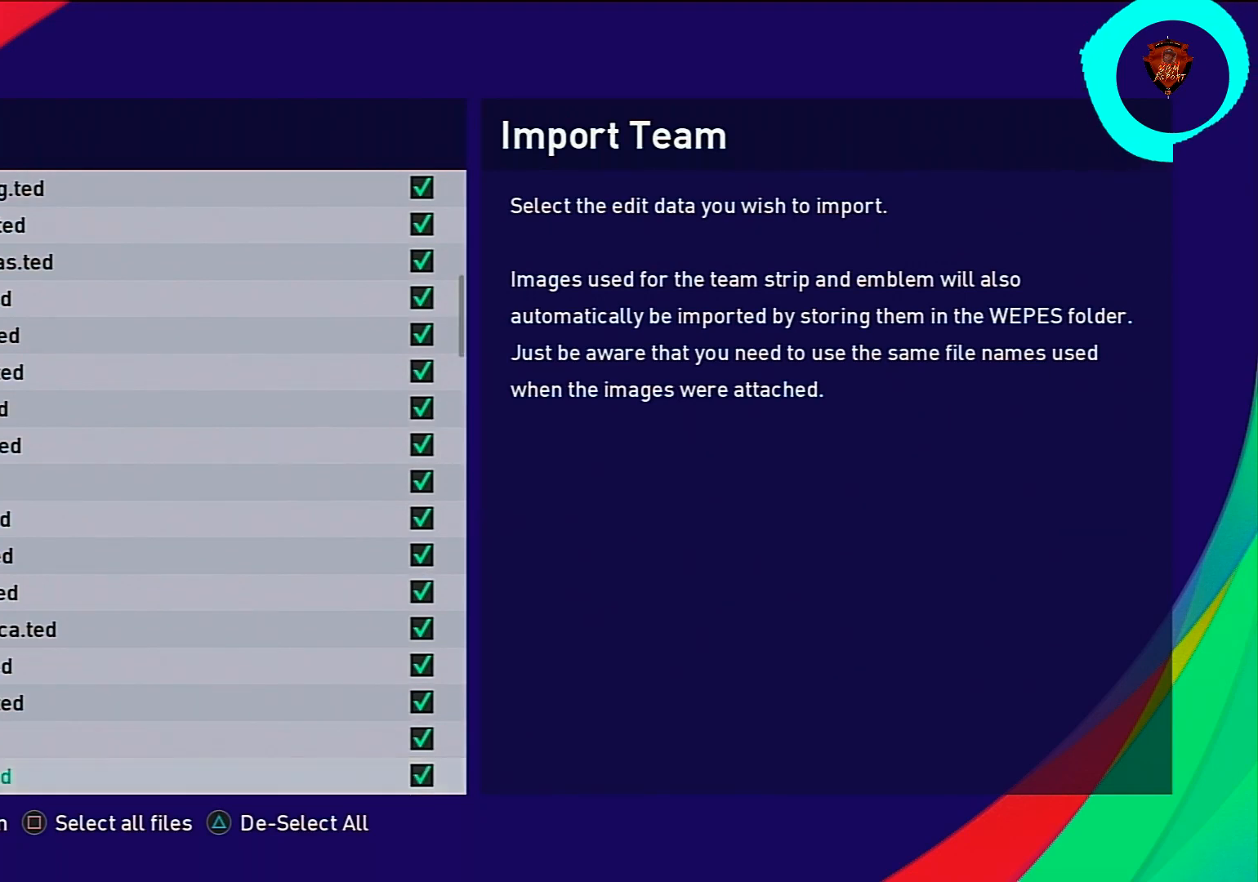
{"buttons": ["DPAD_DOWN"], "left_stick": "center", "right_stick": "center", "events": [[33, "DPAD_DOWN", "down"], [200, "DPAD_DOWN", "up"], [234, "CIRCLE", "down"], [400, "CIRCLE", "up"], [434, "DPAD_DOWN", "down"]]}
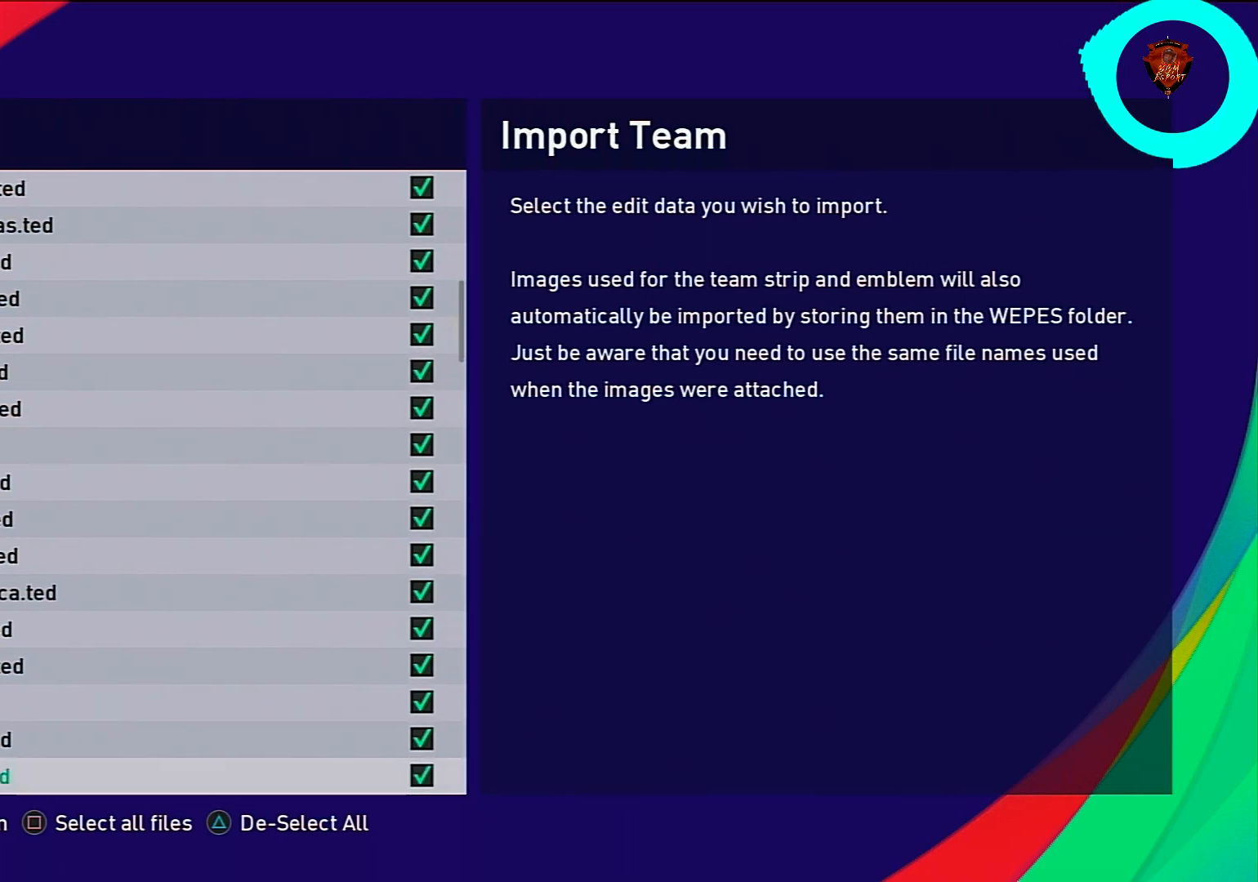
{"buttons": [], "left_stick": "center", "right_stick": "center", "events": [[66, "DPAD_DOWN", "up"]]}
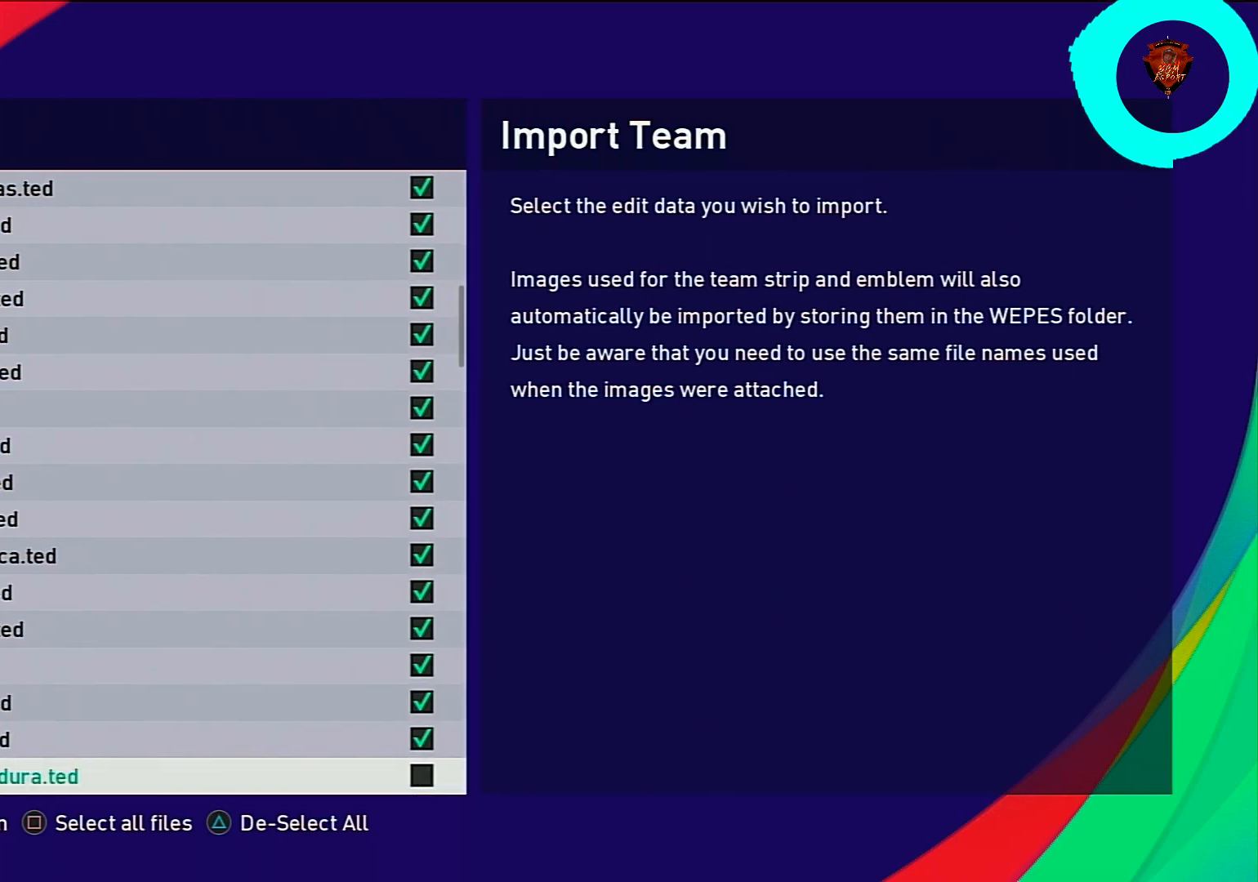
{"buttons": [], "left_stick": "center", "right_stick": "center", "events": [[33, "DPAD_UP", "down"], [134, "DPAD_UP", "up"], [167, "CIRCLE", "down"], [300, "CIRCLE", "up"]]}
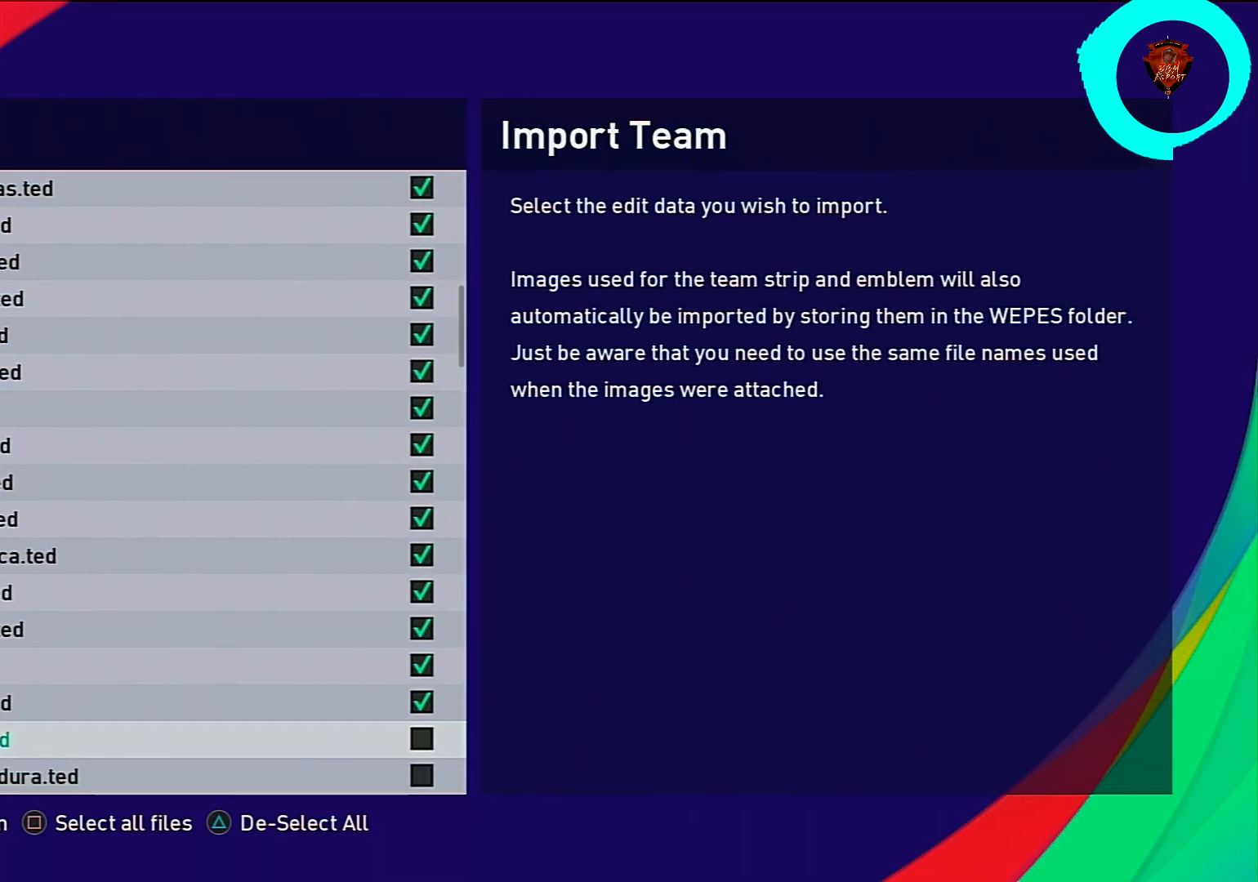
{"buttons": ["DPAD_RIGHT"], "left_stick": "center", "right_stick": "center", "events": [[400, "DPAD_RIGHT", "down"]]}
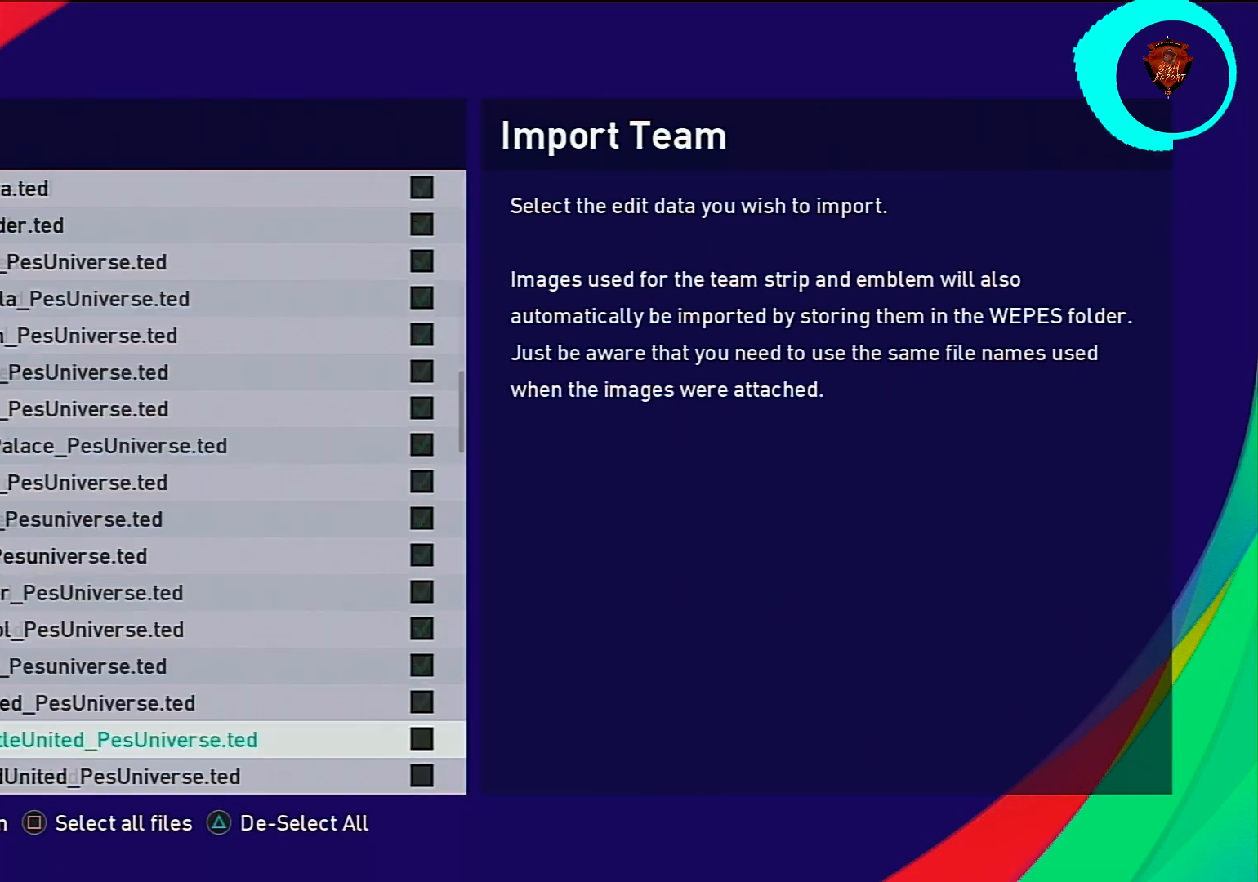
{"buttons": [], "left_stick": "center", "right_stick": "center", "events": [[33, "DPAD_RIGHT", "up"], [167, "DPAD_RIGHT", "down"], [267, "DPAD_RIGHT", "up"], [367, "DPAD_RIGHT", "down"], [467, "DPAD_RIGHT", "up"]]}
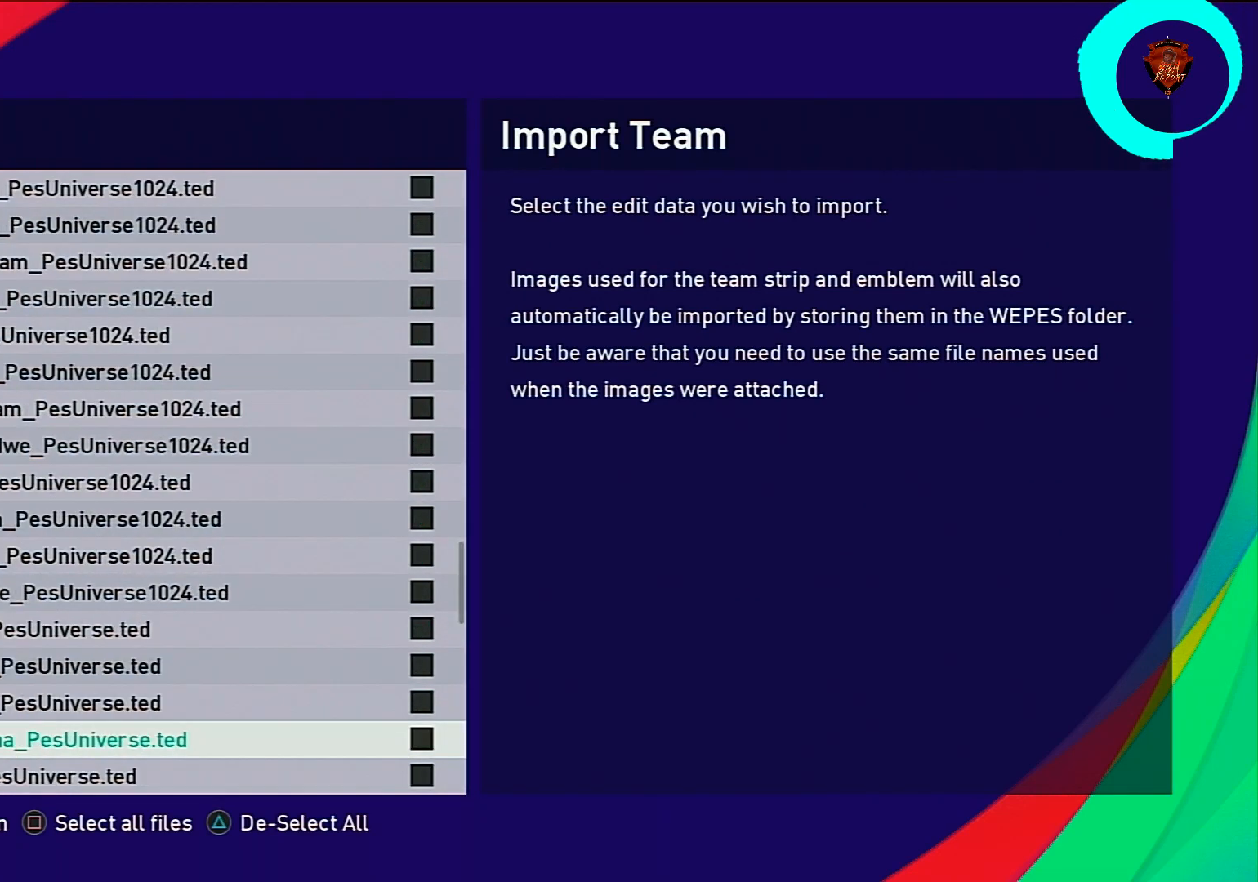
{"buttons": ["DPAD_RIGHT"], "left_stick": "center", "right_stick": "center", "events": [[66, "DPAD_RIGHT", "down"]]}
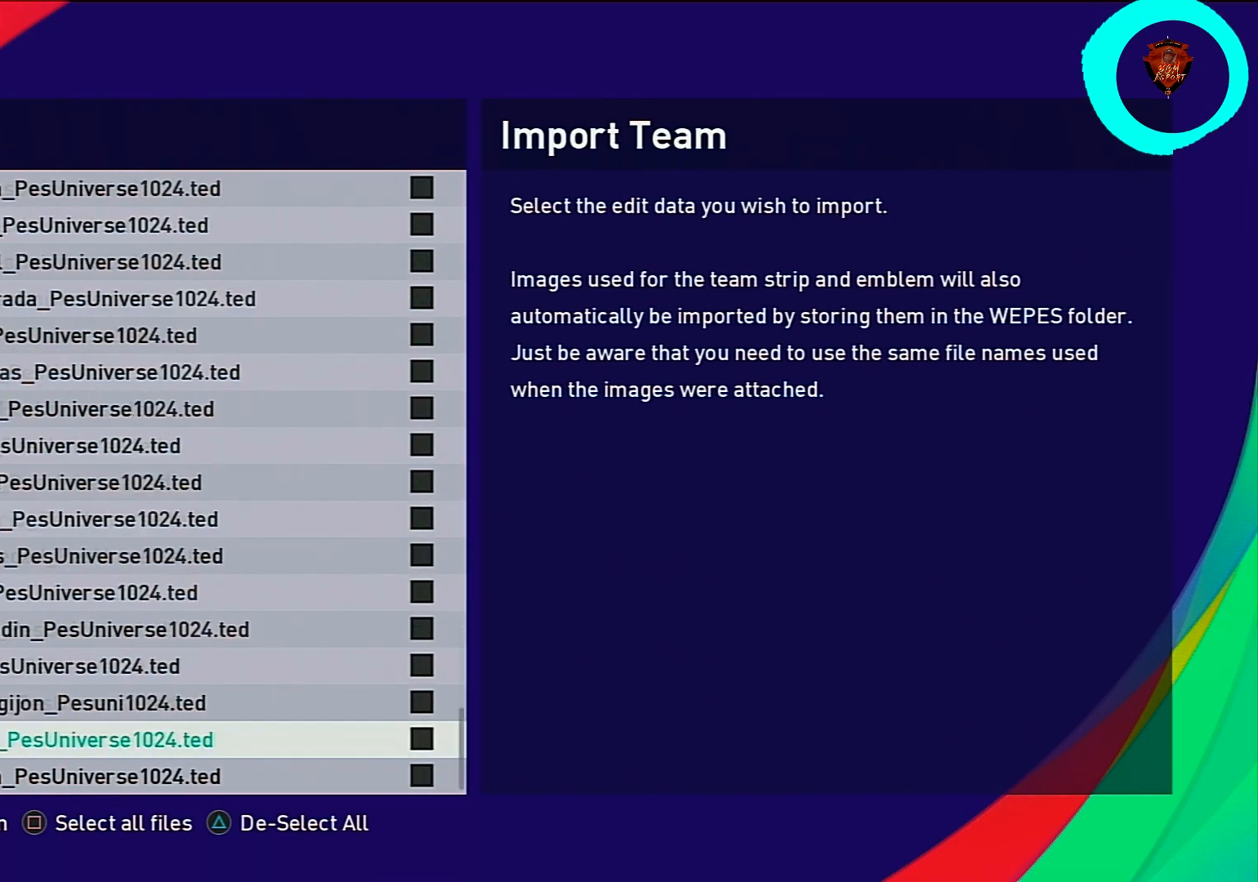
{"buttons": [], "left_stick": "center", "right_stick": "center", "events": [[400, "DPAD_RIGHT", "up"]]}
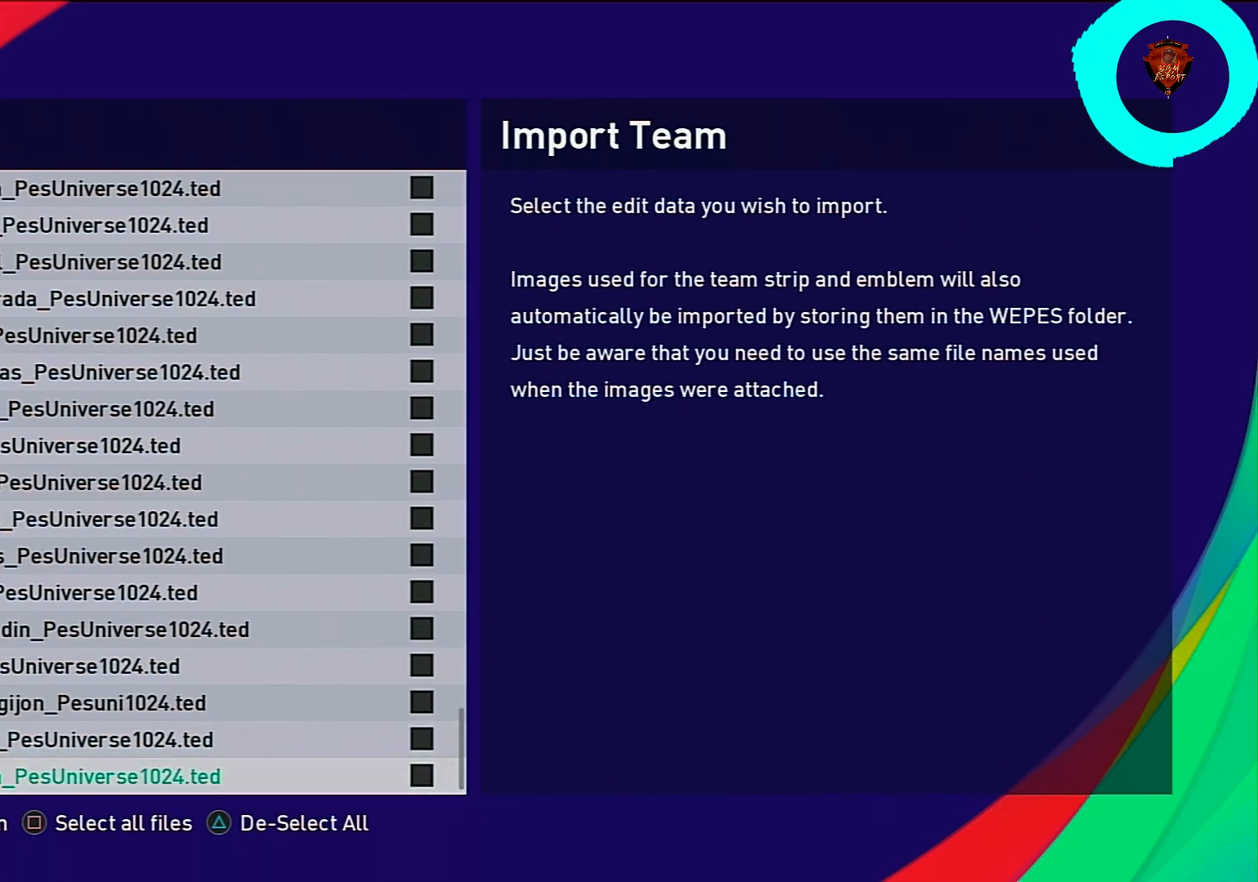
{"buttons": ["DPAD_LEFT"], "left_stick": "center", "right_stick": "center", "events": [[66, "DPAD_LEFT", "down"]]}
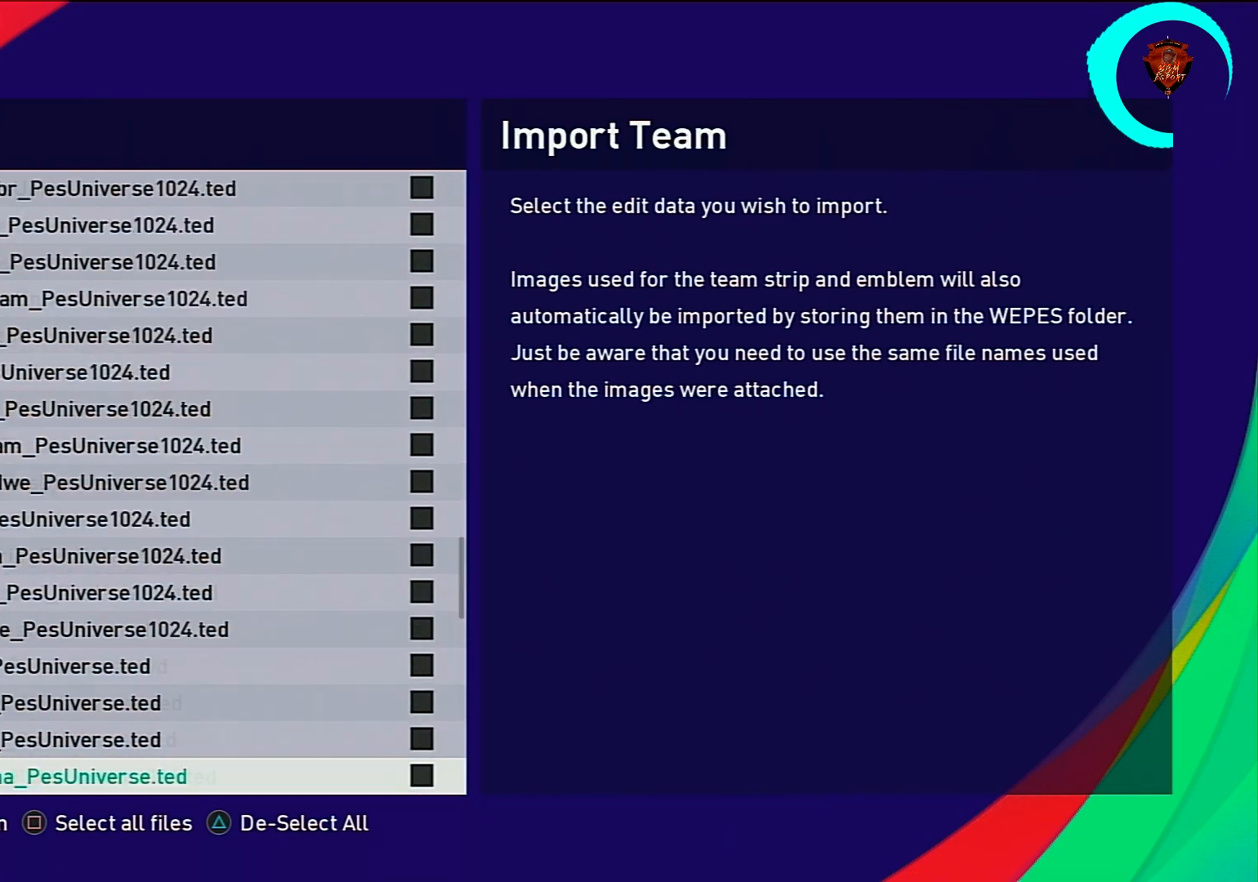
{"buttons": ["DPAD_LEFT"], "left_stick": "center", "right_stick": "center", "events": []}
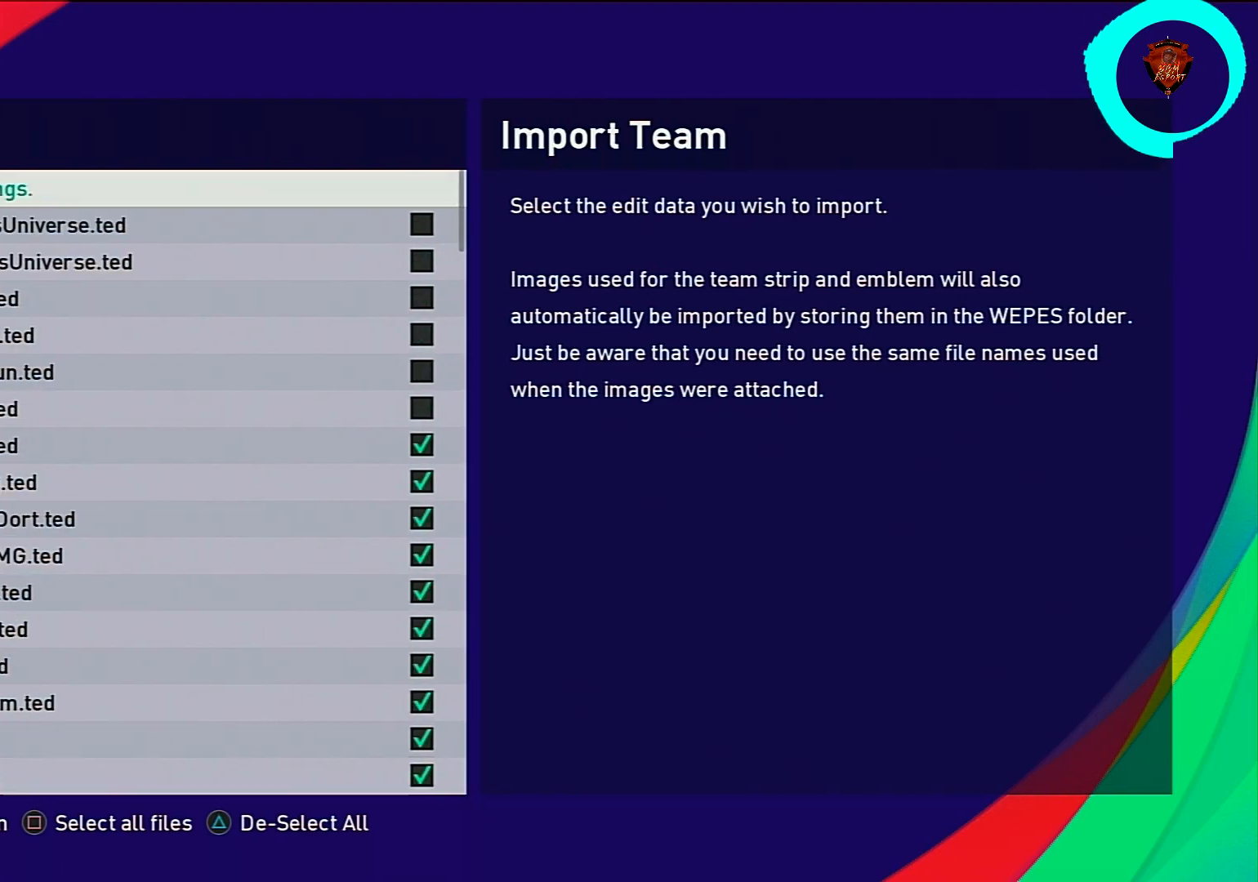
{"buttons": [], "left_stick": "center", "right_stick": "center", "events": [[300, "DPAD_LEFT", "up"]]}
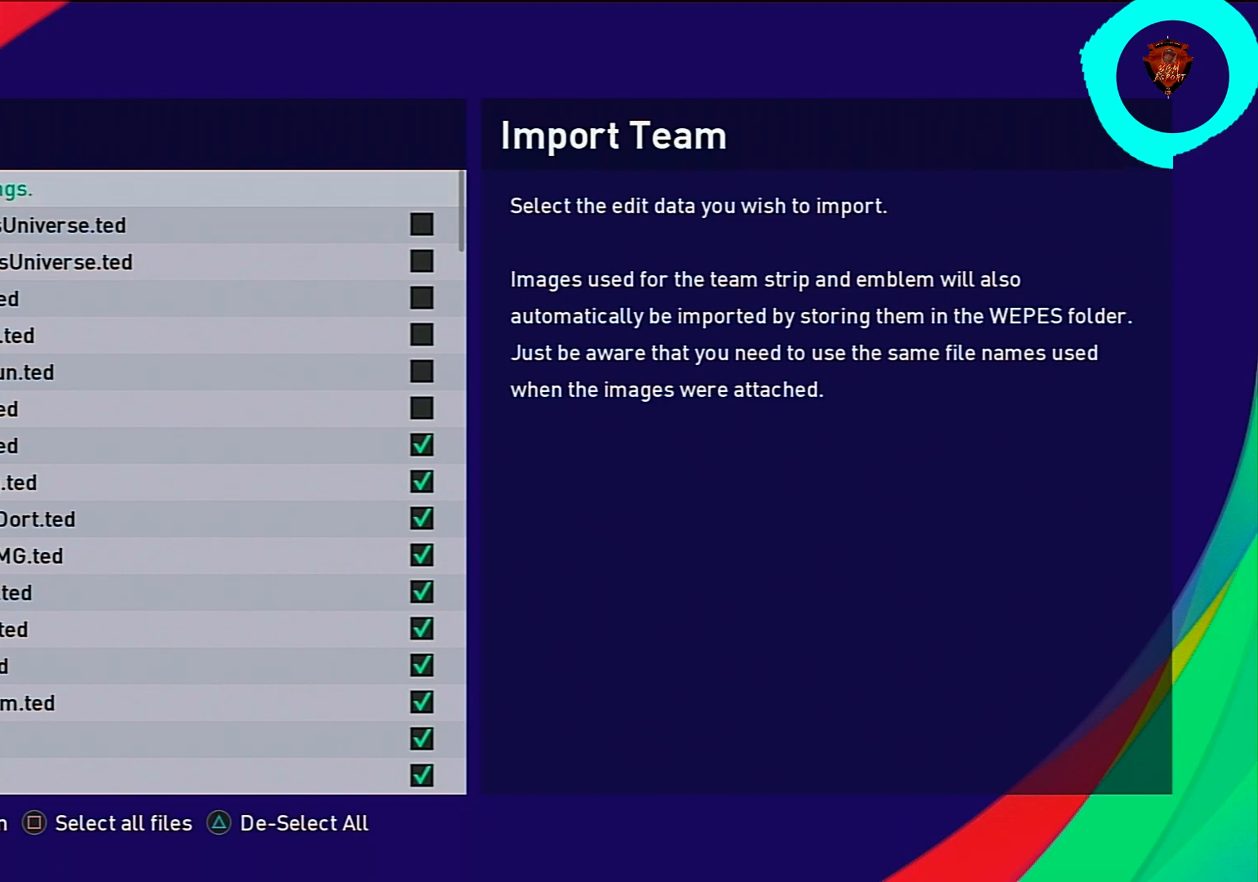
{"buttons": [], "left_stick": "center", "right_stick": "center", "events": [[67, "CIRCLE", "down"], [200, "CIRCLE", "up"]]}
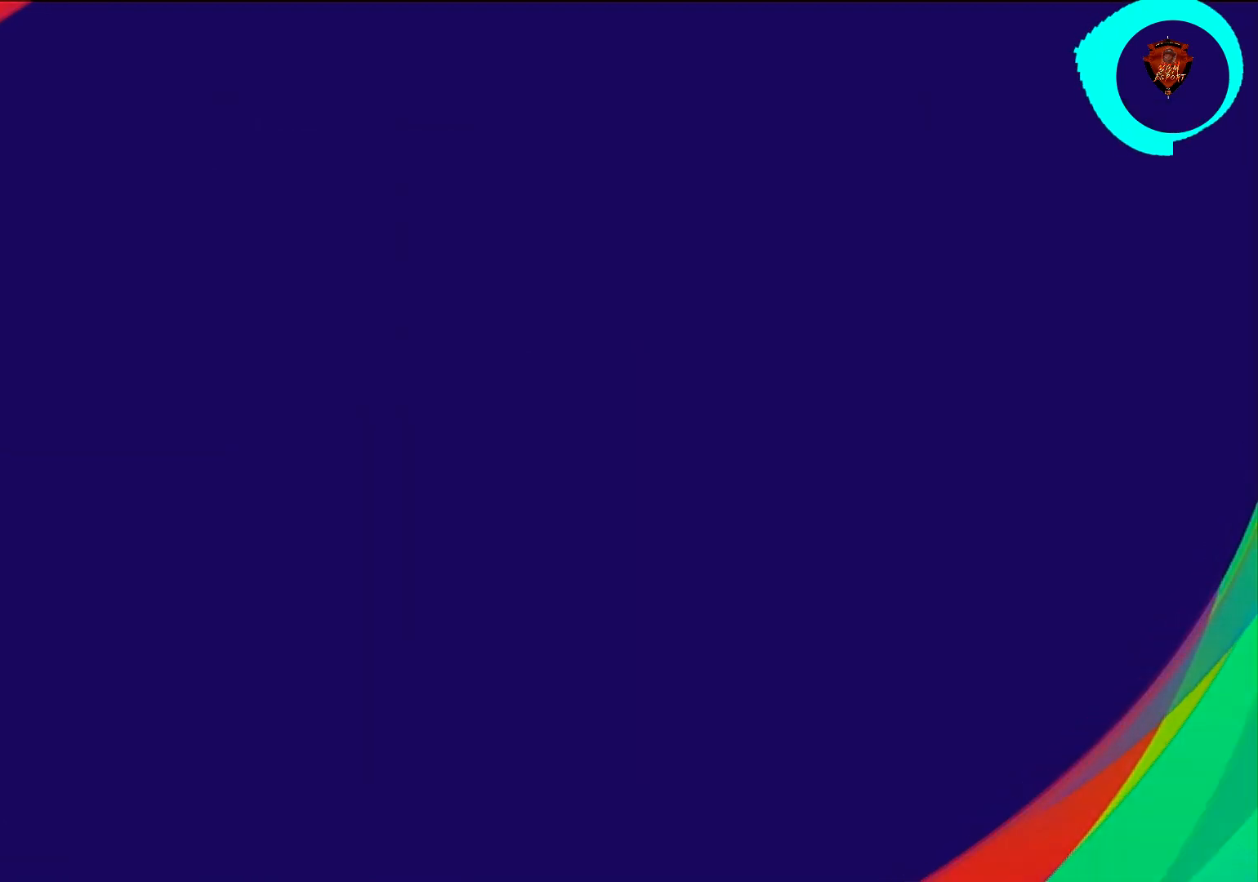
{"buttons": [], "left_stick": "center", "right_stick": "center", "events": []}
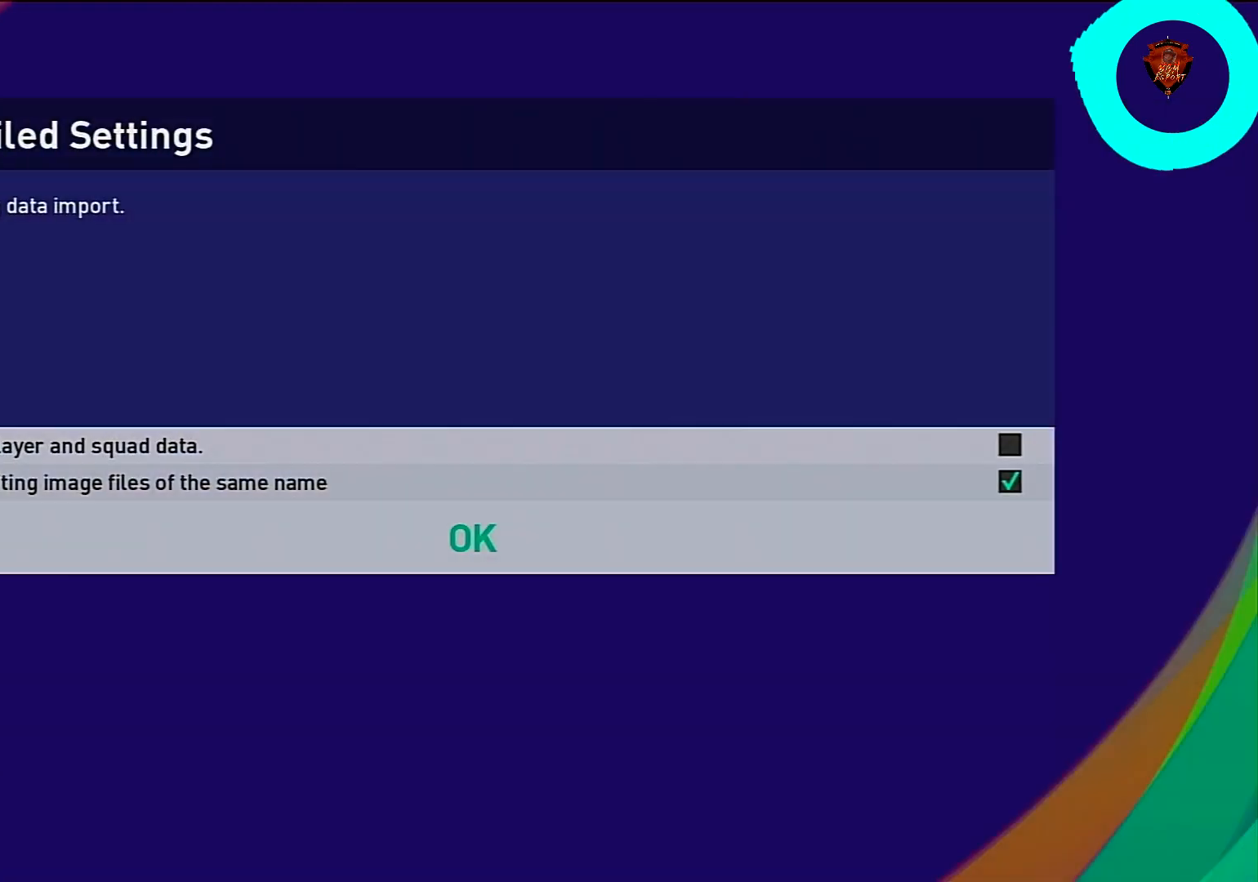
{"buttons": [], "left_stick": "center", "right_stick": "center", "events": [[200, "DPAD_UP", "down"], [267, "DPAD_UP", "up"]]}
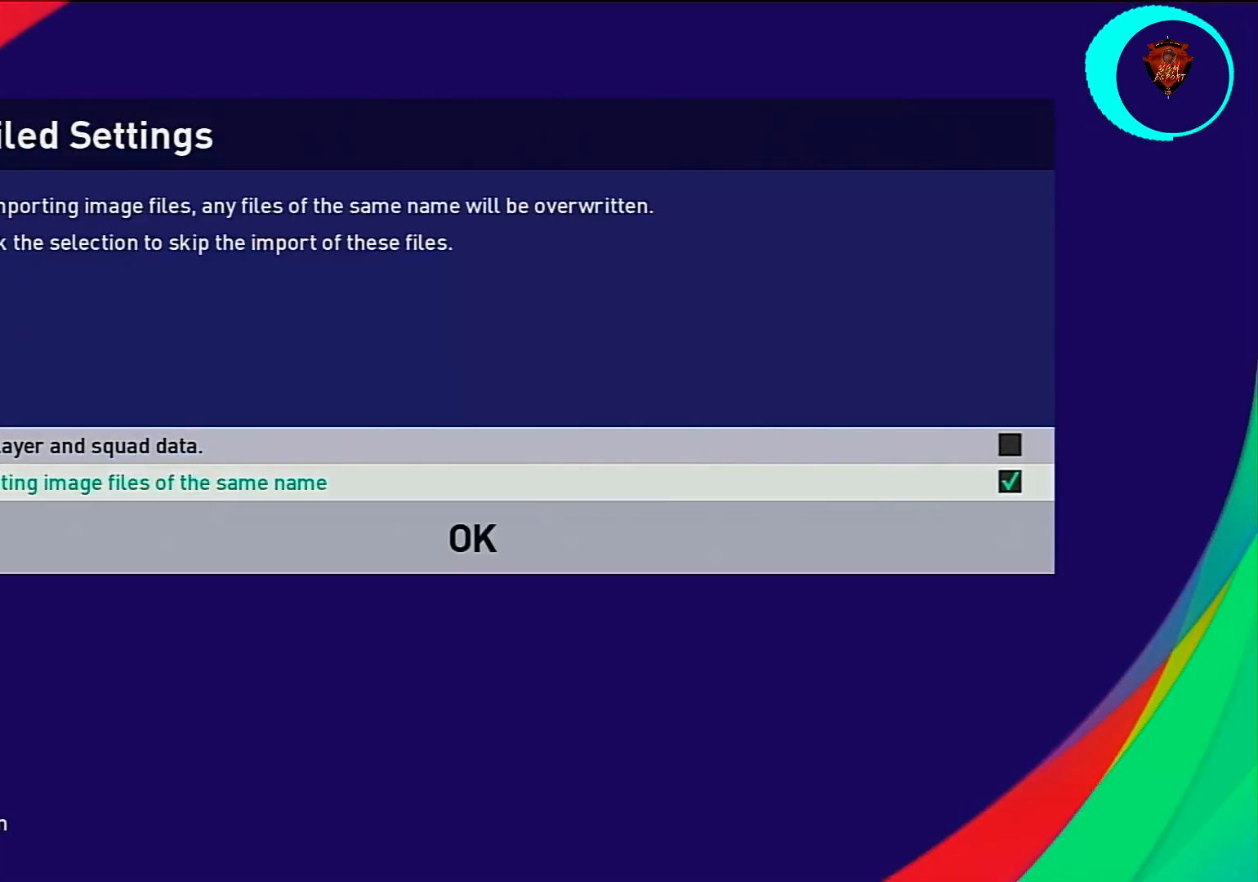
{"buttons": ["CIRCLE"], "left_stick": "center", "right_stick": "center", "events": [[67, "DPAD_UP", "down"], [134, "DPAD_UP", "up"], [434, "CIRCLE", "down"]]}
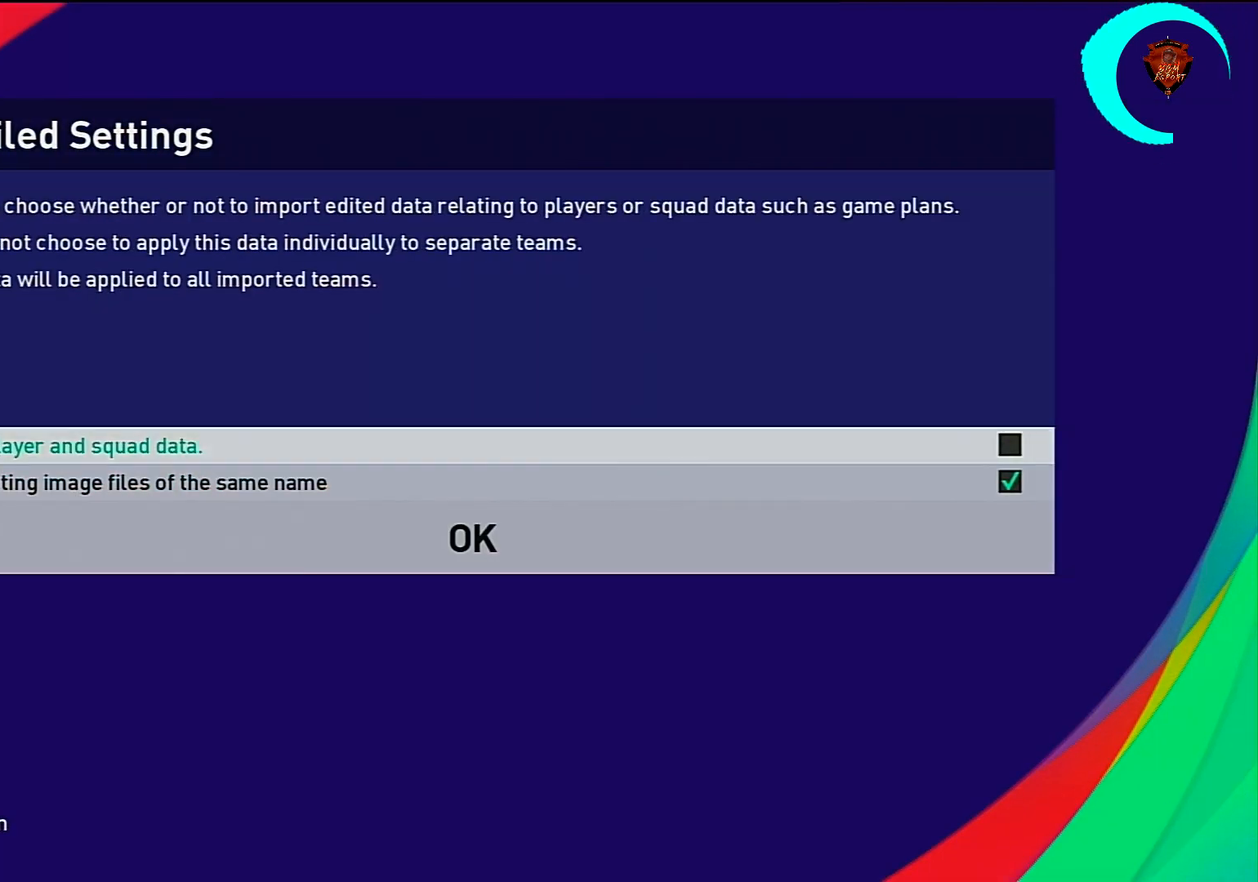
{"buttons": [], "left_stick": "center", "right_stick": "center", "events": [[66, "CIRCLE", "up"], [300, "DPAD_DOWN", "down"], [400, "DPAD_DOWN", "up"]]}
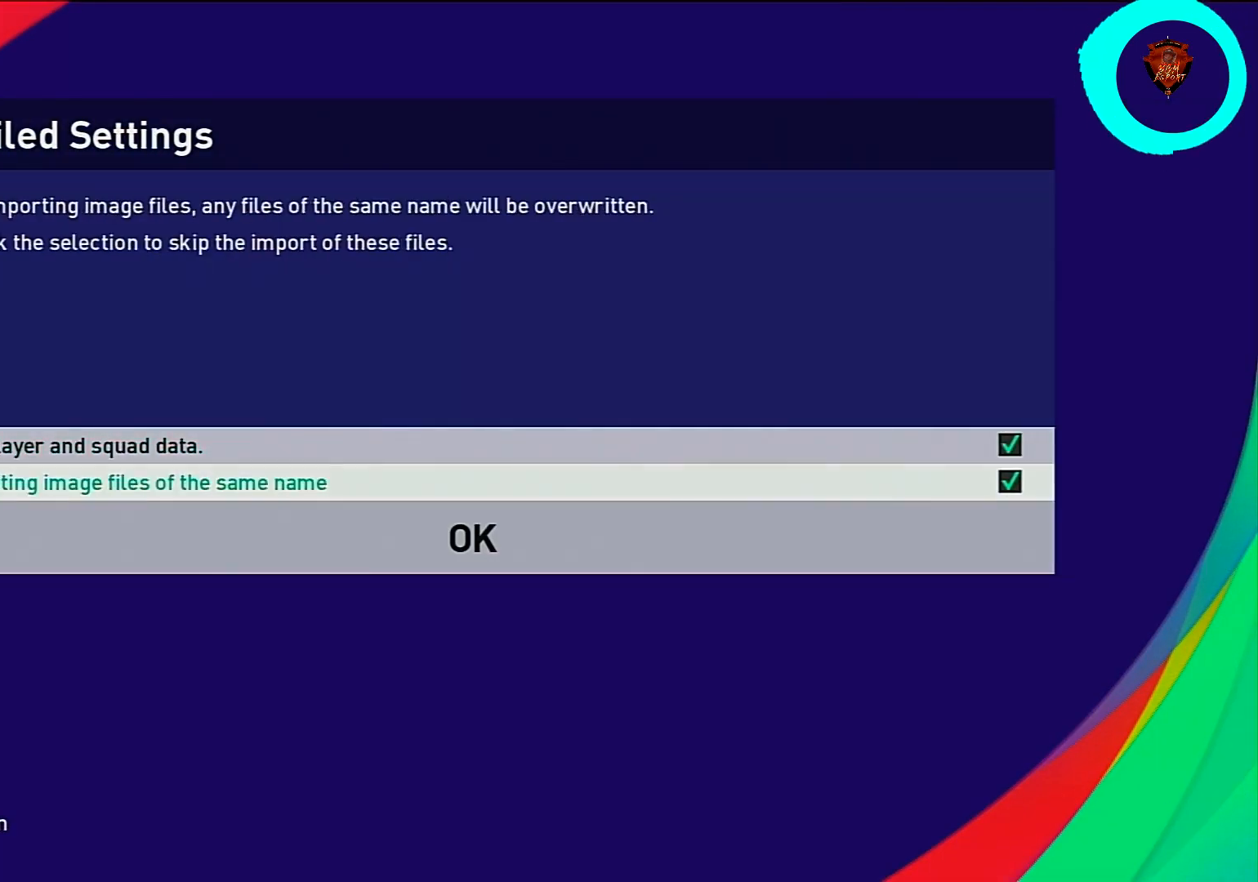
{"buttons": [], "left_stick": "center", "right_stick": "center", "events": [[67, "CIRCLE", "down"], [200, "CIRCLE", "up"], [401, "CIRCLE", "down"], [501, "CIRCLE", "up"]]}
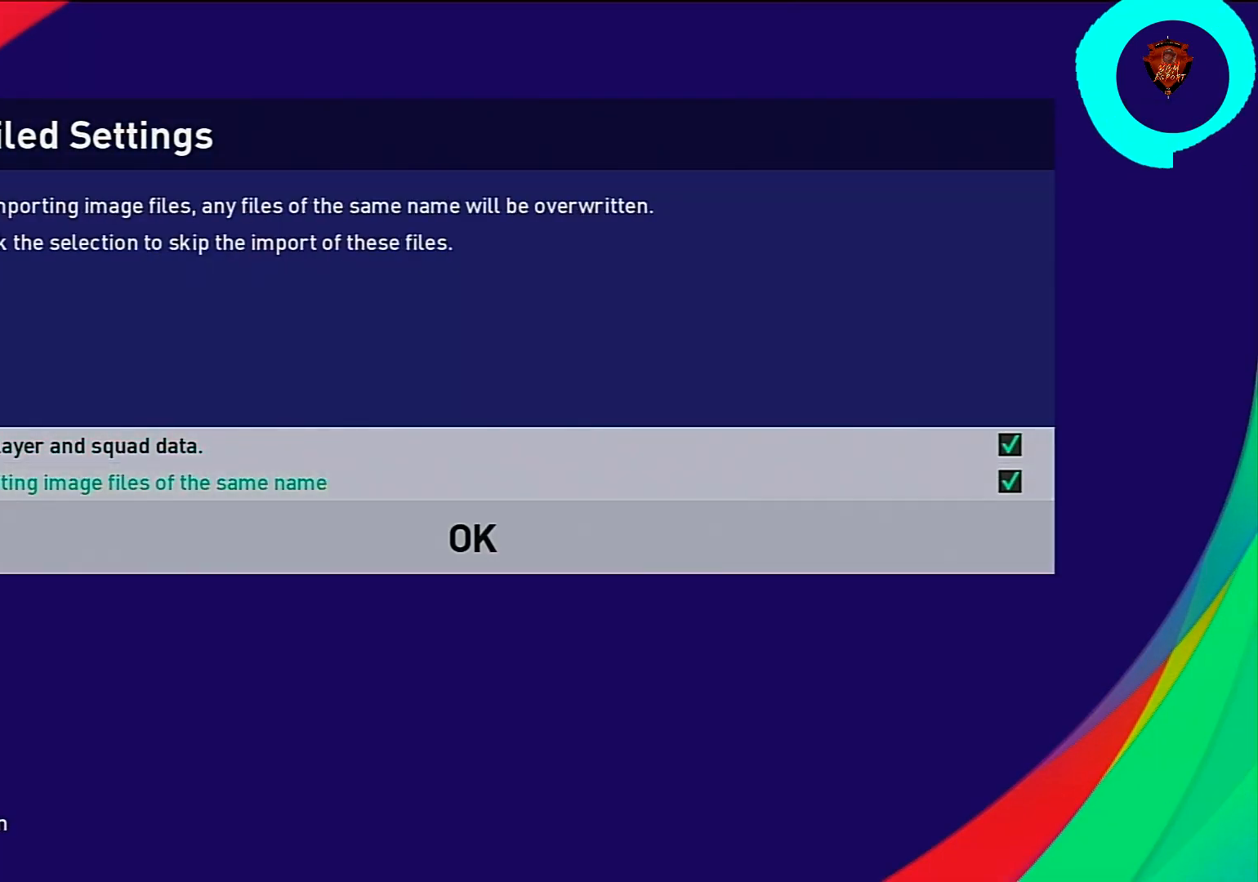
{"buttons": [], "left_stick": "center", "right_stick": "center", "events": [[433, "DPAD_UP", "down"], [500, "DPAD_UP", "up"]]}
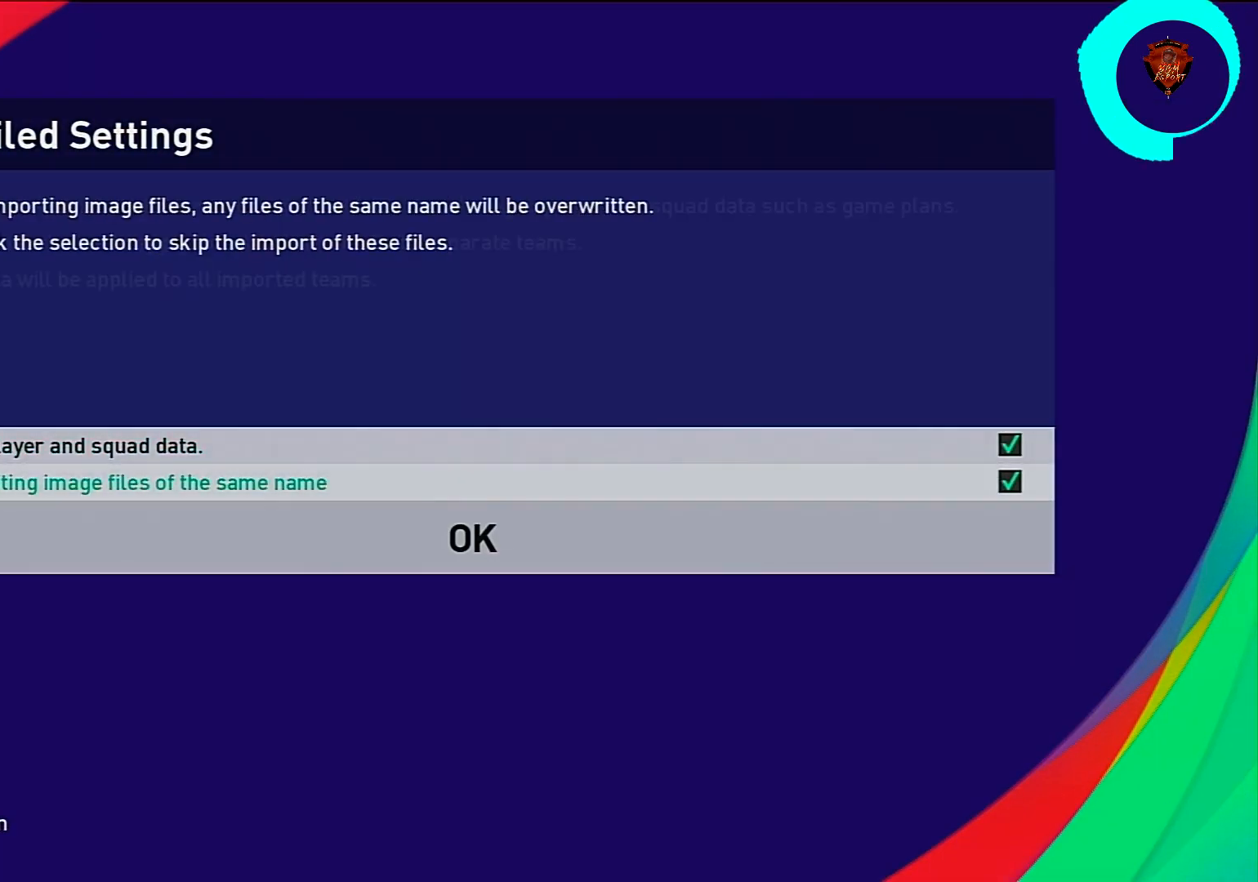
{"buttons": [], "left_stick": "center", "right_stick": "center", "events": [[267, "DPAD_DOWN", "down"], [367, "DPAD_DOWN", "up"]]}
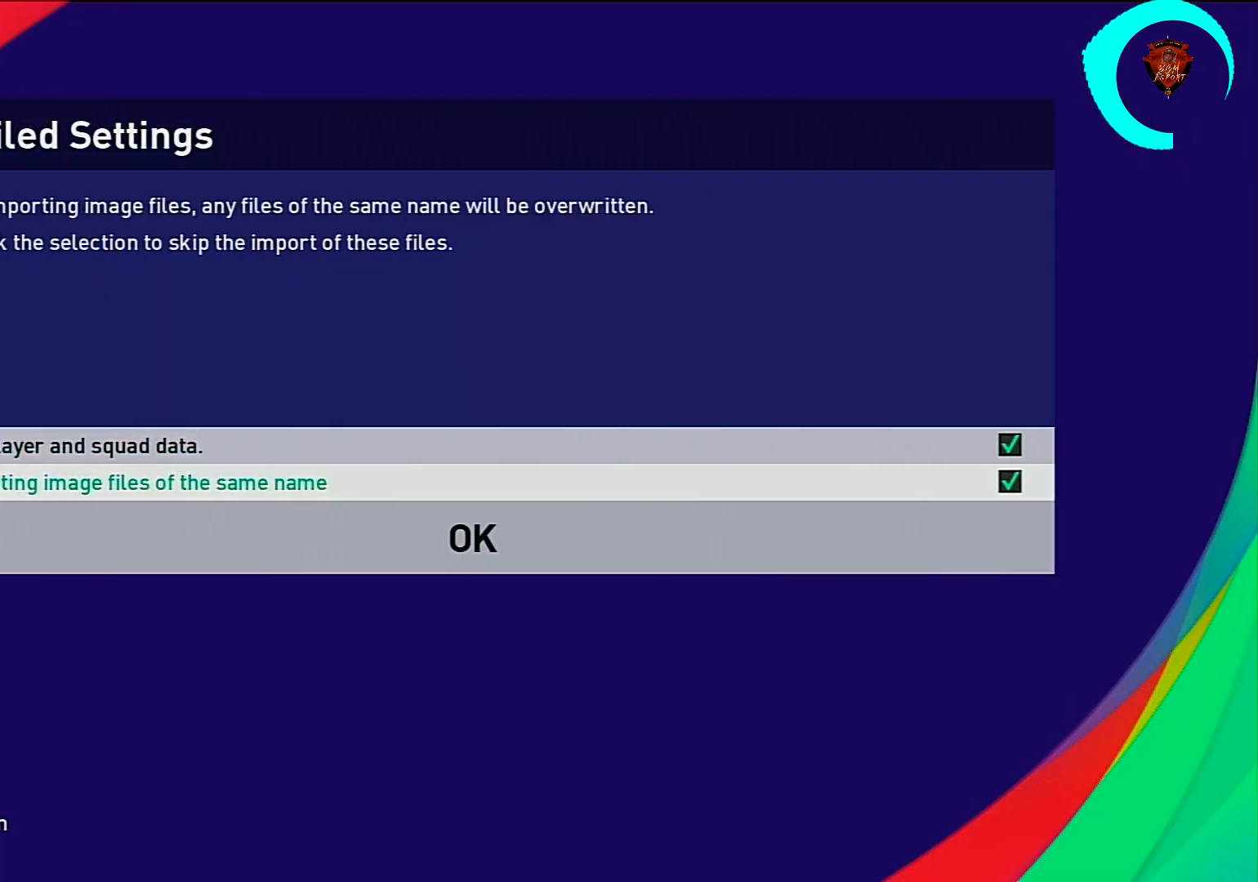
{"buttons": [], "left_stick": "center", "right_stick": "center", "events": [[167, "DPAD_UP", "down"], [233, "DPAD_UP", "up"]]}
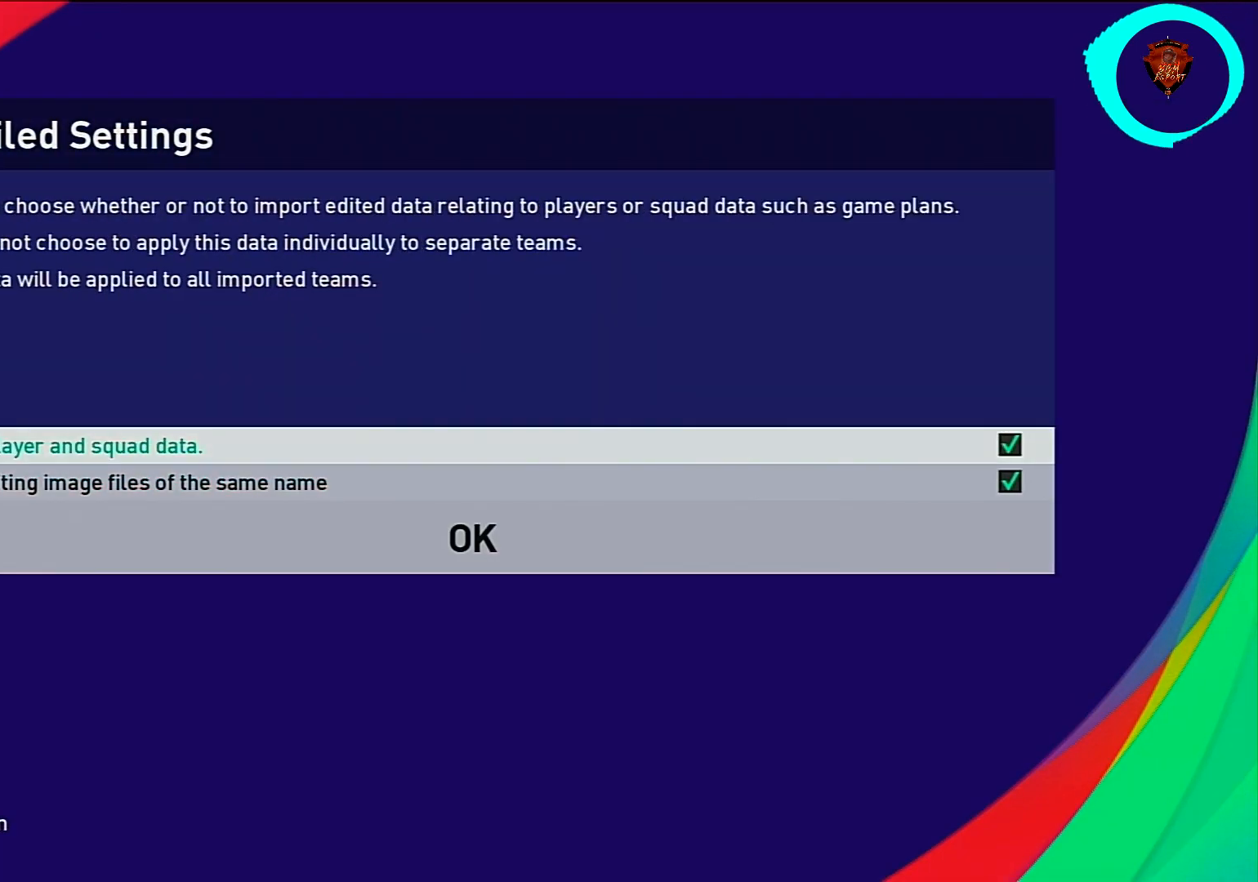
{"buttons": ["DPAD_UP"], "left_stick": "center", "right_stick": "center", "events": [[34, "DPAD_DOWN", "down"], [134, "DPAD_DOWN", "up"], [501, "DPAD_UP", "down"]]}
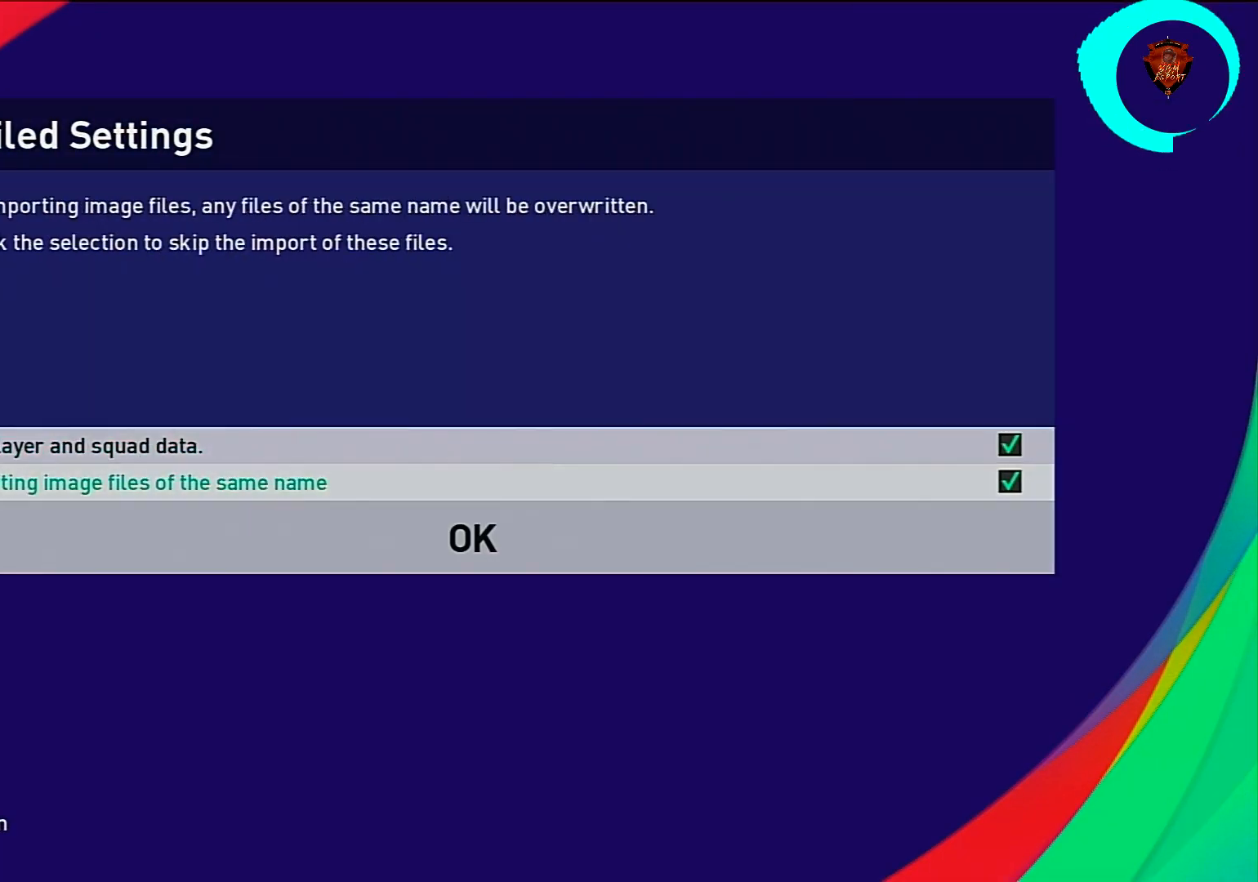
{"buttons": [], "left_stick": "center", "right_stick": "center", "events": [[100, "DPAD_UP", "up"], [333, "DPAD_DOWN", "down"], [467, "DPAD_DOWN", "up"]]}
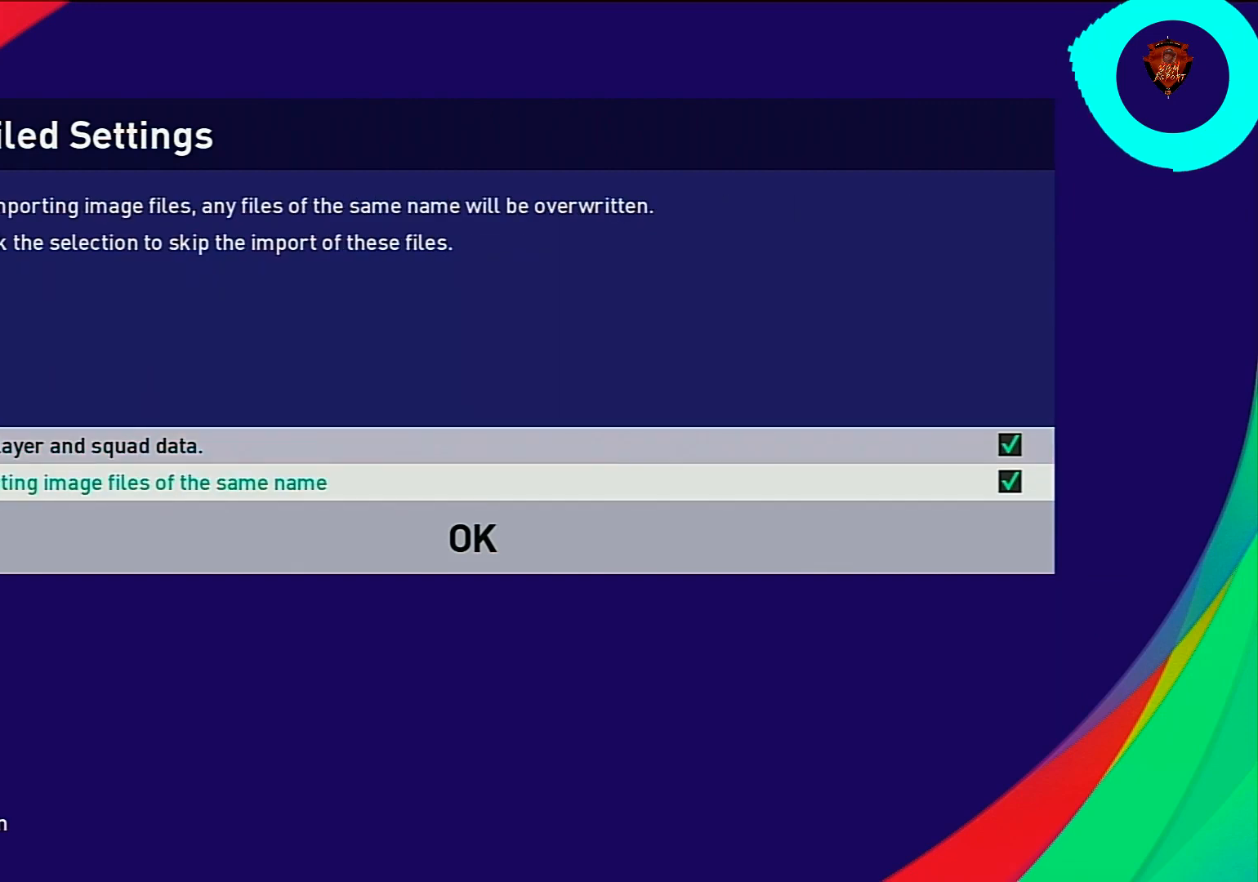
{"buttons": [], "left_stick": "center", "right_stick": "center", "events": [[67, "DPAD_DOWN", "down"], [200, "DPAD_DOWN", "up"], [334, "CIRCLE", "down"], [434, "CIRCLE", "up"]]}